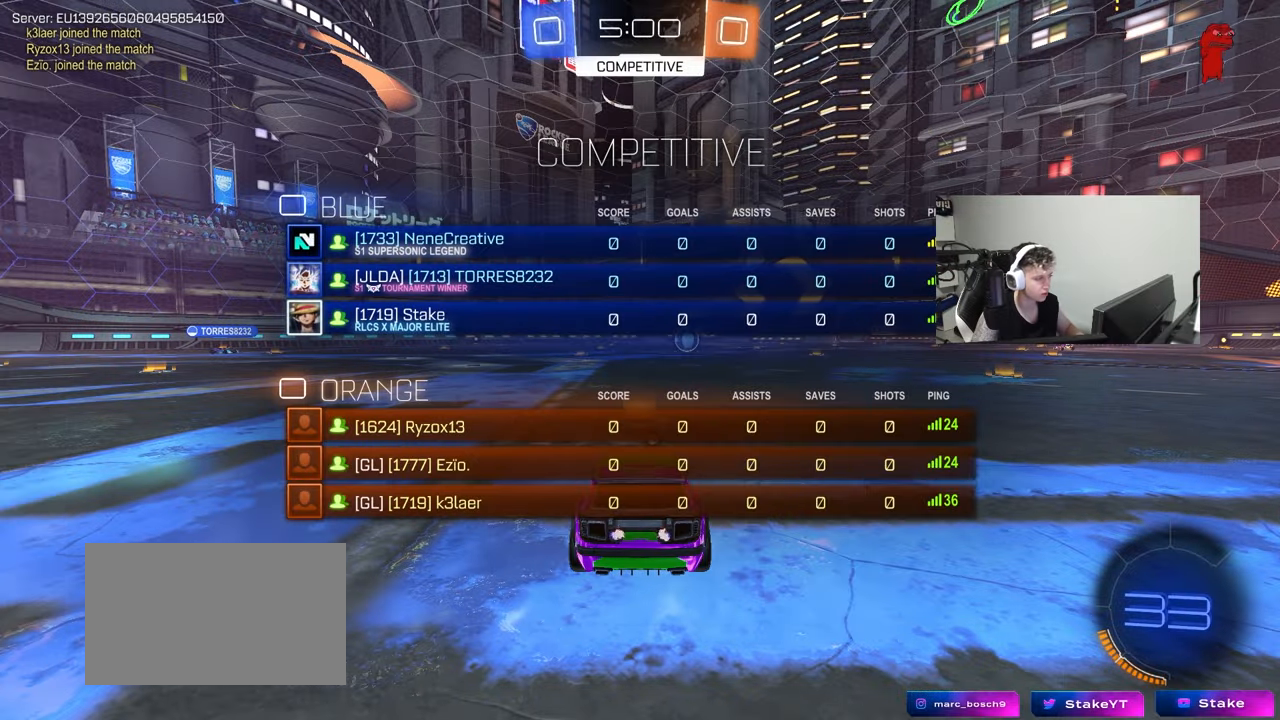
Gameplay with keyboard and mouse; each line is a JSON object with the keys and mouse buttons held at the frame after it. "events" lists presses ("down") and releases ("up") of "1", "2", "3", "4", "5", "a", "alt", "c", "caps_lock", "ctrl", "d", "e", "f", "g", "q", "r", "s", "shift", "space", "t", "tab", "v", "w", "x", "z", "mouse_left", "mouse_wheel" and "mouse_right" between this image and that frame as [ms after this image, input, new state], when the widget could be followed in between. "mouse_left", "mouse_wheel", "mouse_right" = the "left", "wheel", "right" buttons of the "mouse" list. No other keys are recorded. "wheel" means that the mouse wheel is clicked or scrolled. "mouse_move" is the direction in which the mouse moves at that frame (one of eight, or "still"), when it could be read.
{"keys": ["a", "s"], "mouse": [], "mouse_move": "up-right", "events": [[50, "s", "down"], [333, "tab", "up"], [433, "a", "down"]]}
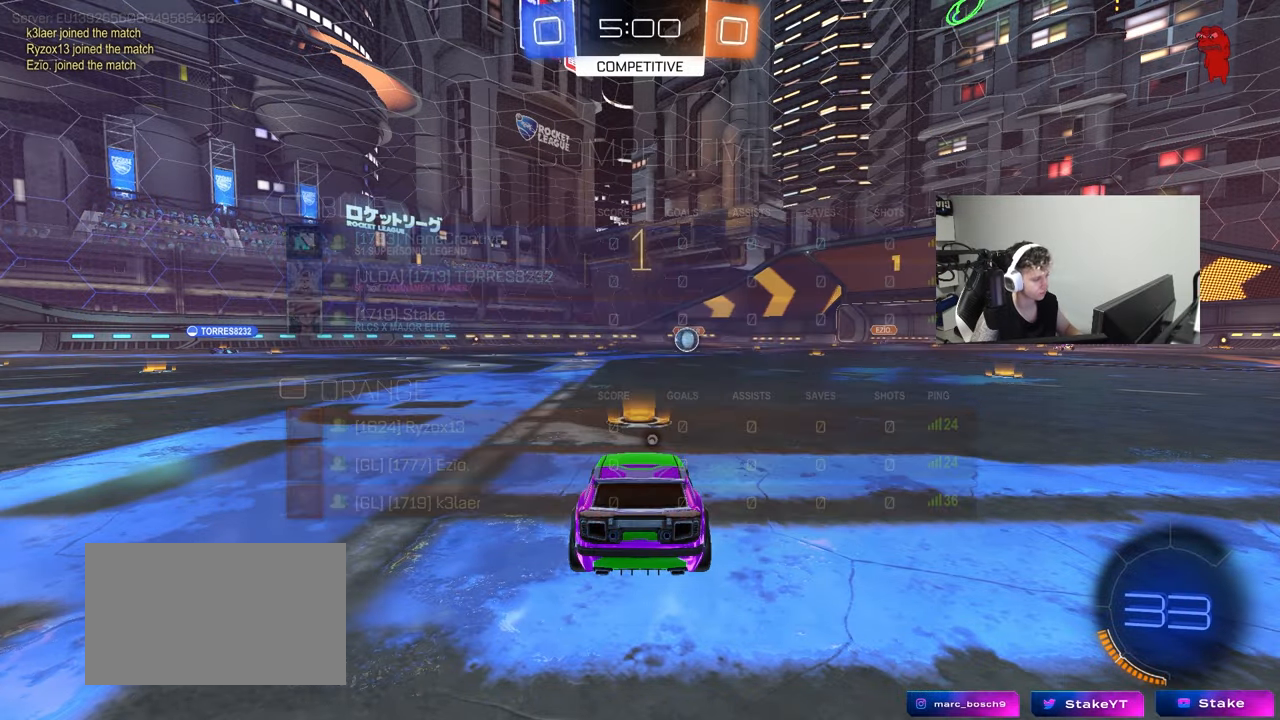
{"keys": ["s"], "mouse": ["right"], "mouse_move": "still", "events": [[117, "a", "up"], [250, "a", "down"], [300, "a", "up"], [300, "mouse_right", "down"], [400, "mouse_right", "up"], [433, "mouse_right", "down"]]}
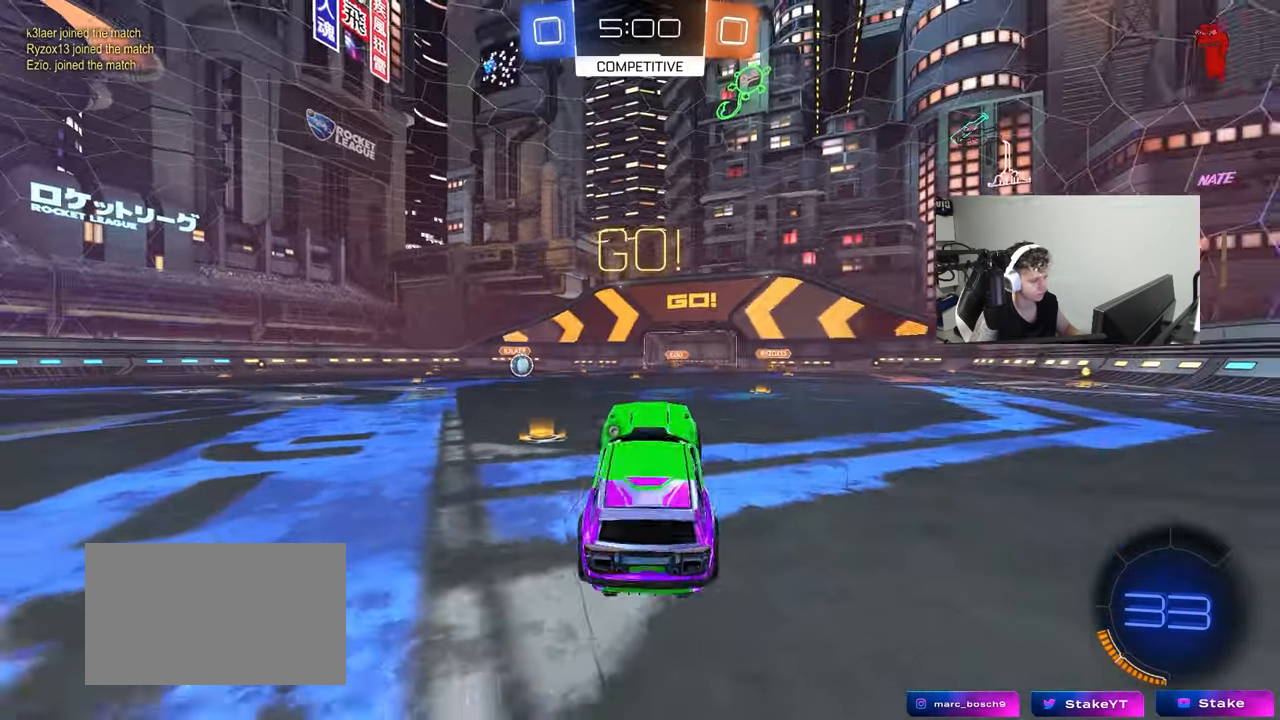
{"keys": ["d", "shift", "w"], "mouse": ["left"], "mouse_move": "still", "events": [[83, "space", "down"], [133, "mouse_right", "up"], [183, "s", "up"], [217, "d", "down"], [217, "shift", "down"], [267, "space", "up"], [267, "w", "down"], [317, "mouse_left", "down"]]}
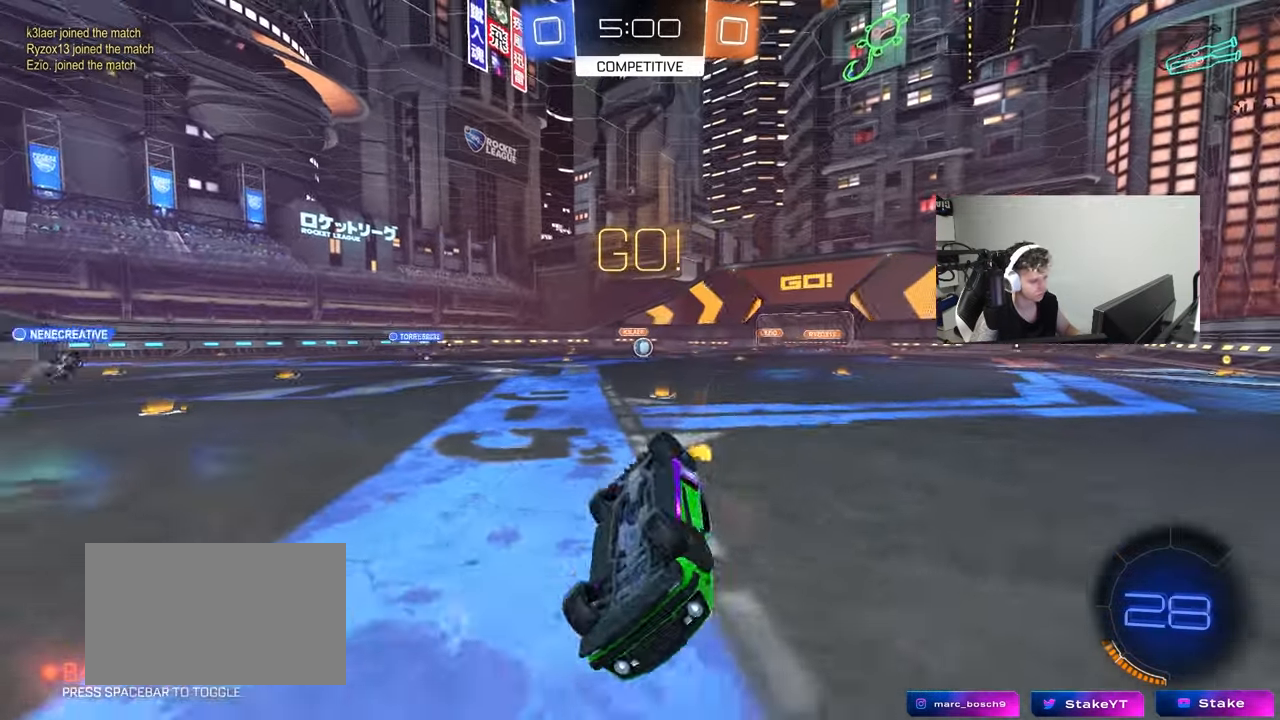
{"keys": ["a", "w"], "mouse": ["left"], "mouse_move": "still", "events": [[283, "shift", "up"], [333, "d", "up"], [383, "a", "down"]]}
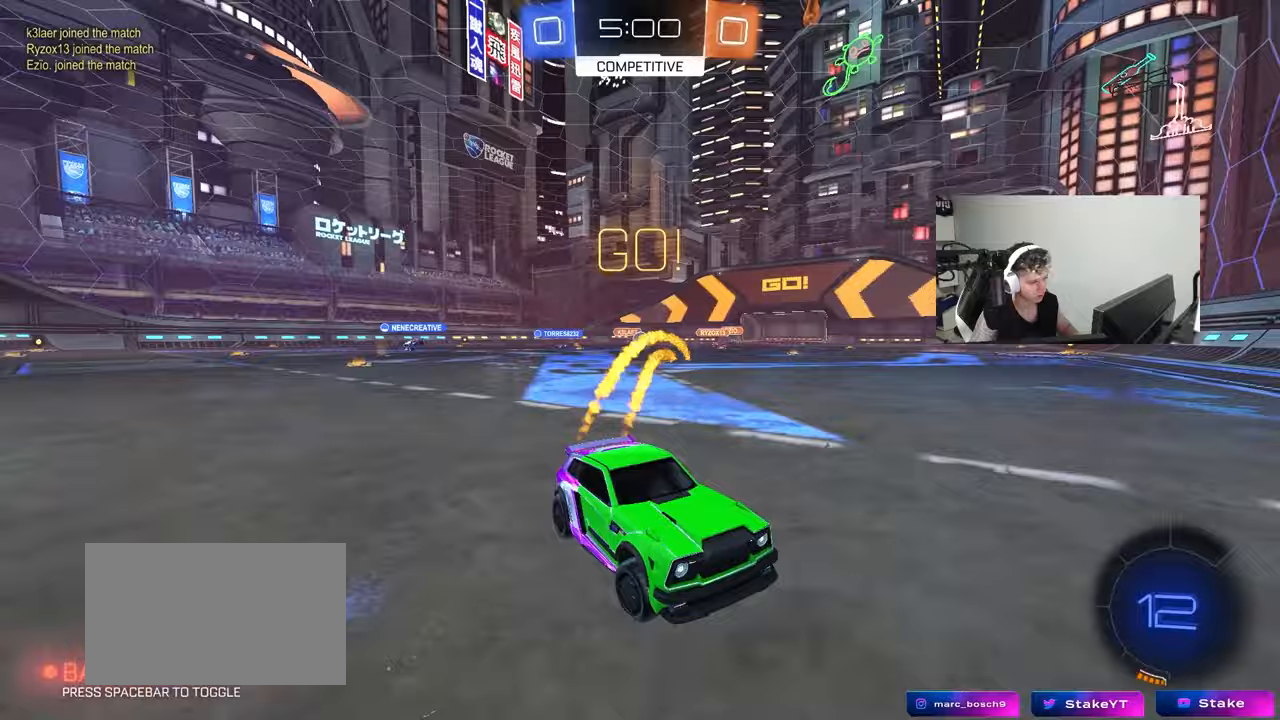
{"keys": ["a", "shift", "w"], "mouse": [], "mouse_move": "still", "events": [[17, "shift", "down"], [67, "shift", "up"], [217, "mouse_left", "up"], [483, "shift", "down"]]}
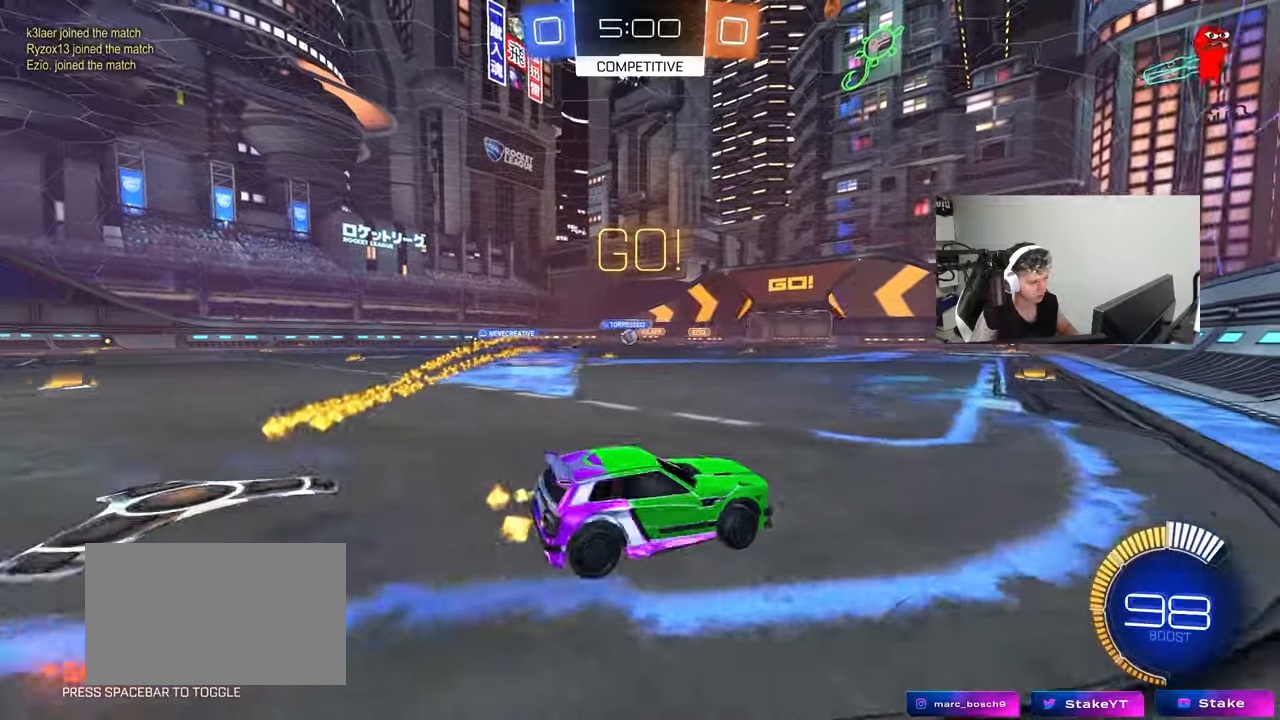
{"keys": ["w"], "mouse": ["left"], "mouse_move": "still", "events": [[133, "shift", "up"], [367, "mouse_left", "down"], [500, "a", "up"]]}
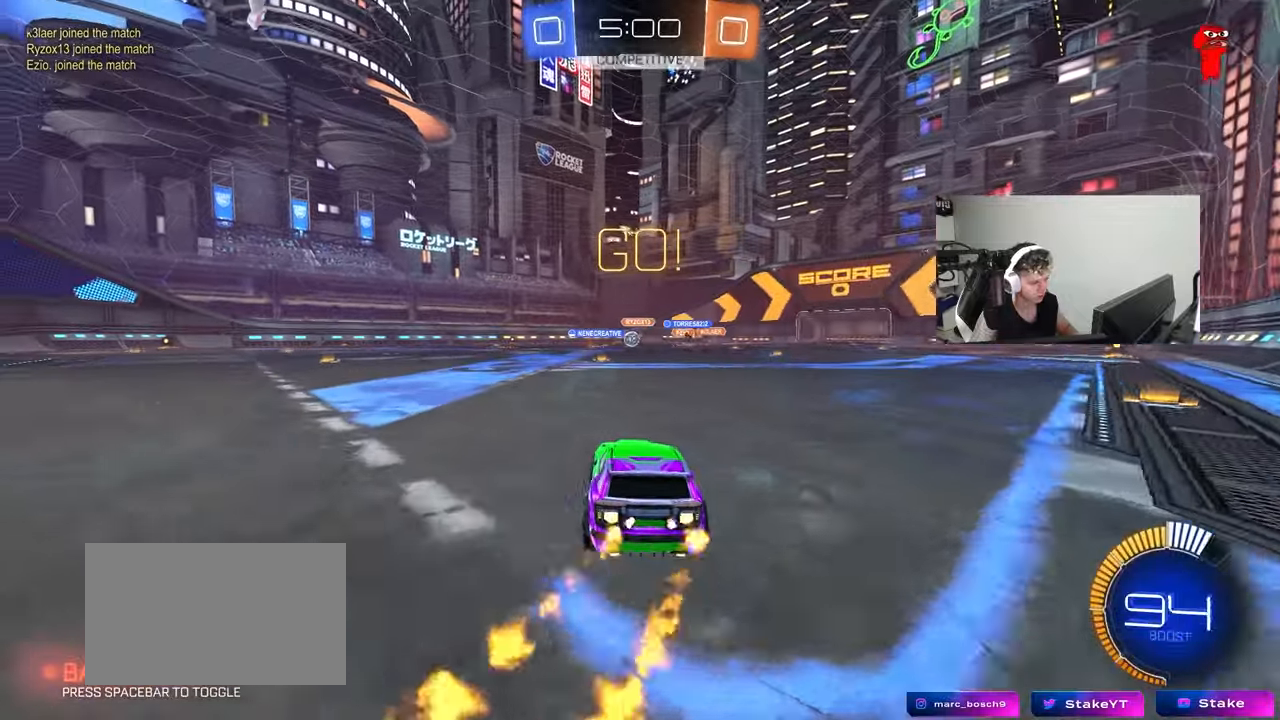
{"keys": ["d", "w"], "mouse": [], "mouse_move": "still", "events": [[50, "d", "down"], [150, "d", "up"], [283, "a", "down"], [383, "mouse_left", "up"], [417, "a", "up"], [467, "d", "down"]]}
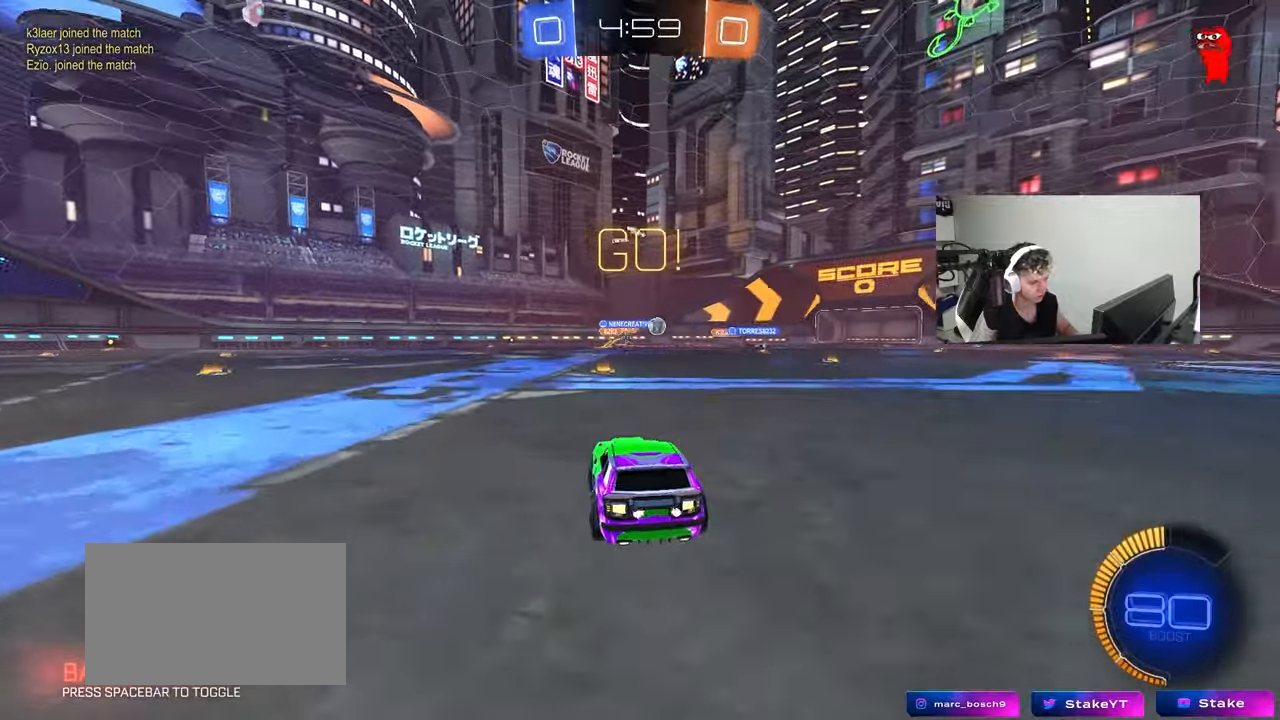
{"keys": ["d", "w"], "mouse": [], "mouse_move": "still", "events": [[167, "d", "up"], [200, "a", "down"], [250, "a", "up"], [250, "d", "down"], [350, "shift", "down"], [433, "shift", "up"]]}
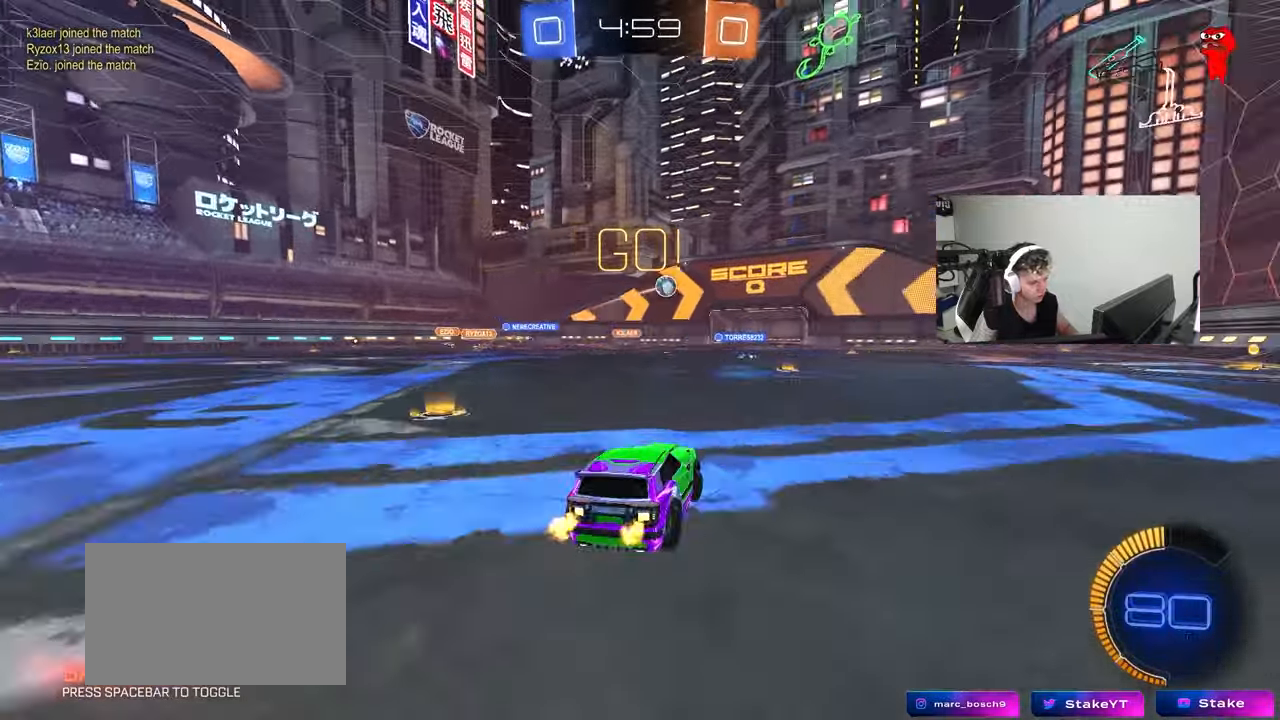
{"keys": ["d", "s", "shift"], "mouse": ["left"], "mouse_move": "still", "events": [[133, "d", "up"], [133, "mouse_left", "down"], [167, "mouse_right", "down"], [217, "d", "down"], [217, "shift", "down"], [367, "s", "down"], [367, "w", "up"], [500, "mouse_right", "up"]]}
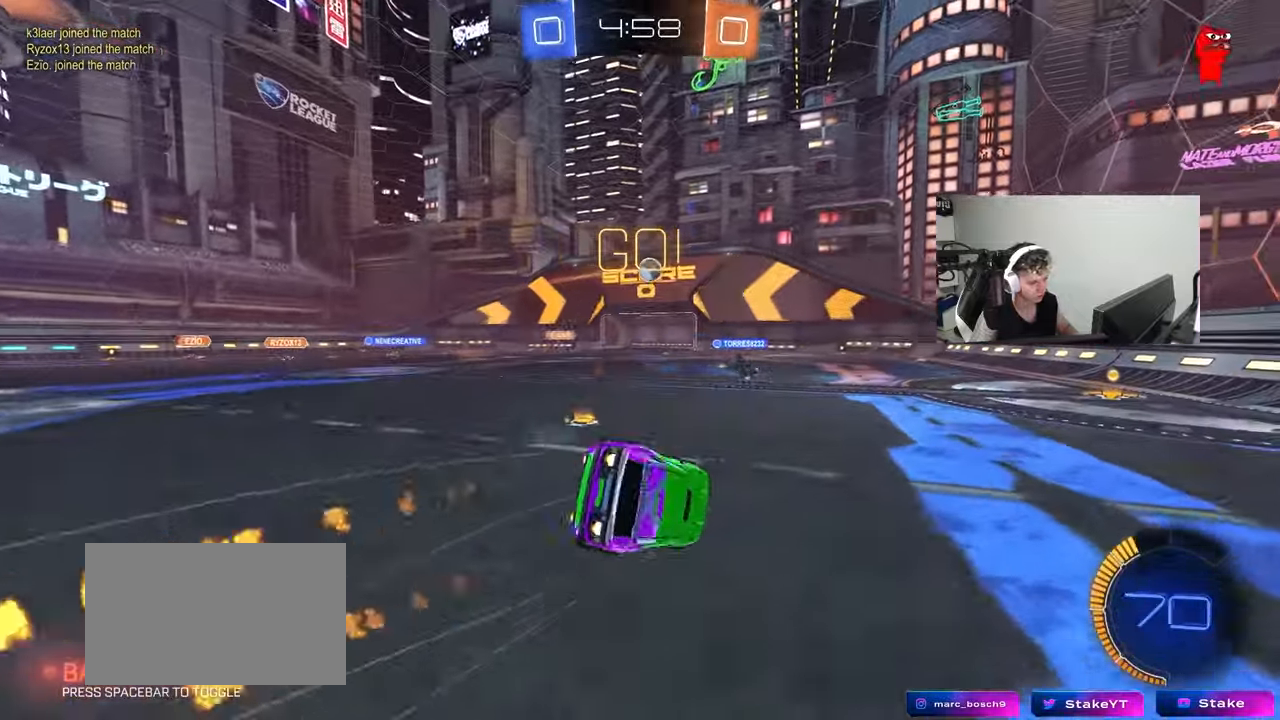
{"keys": ["d", "s", "shift"], "mouse": [], "mouse_move": "still", "events": [[183, "s", "up"], [283, "s", "down"], [383, "mouse_left", "up"]]}
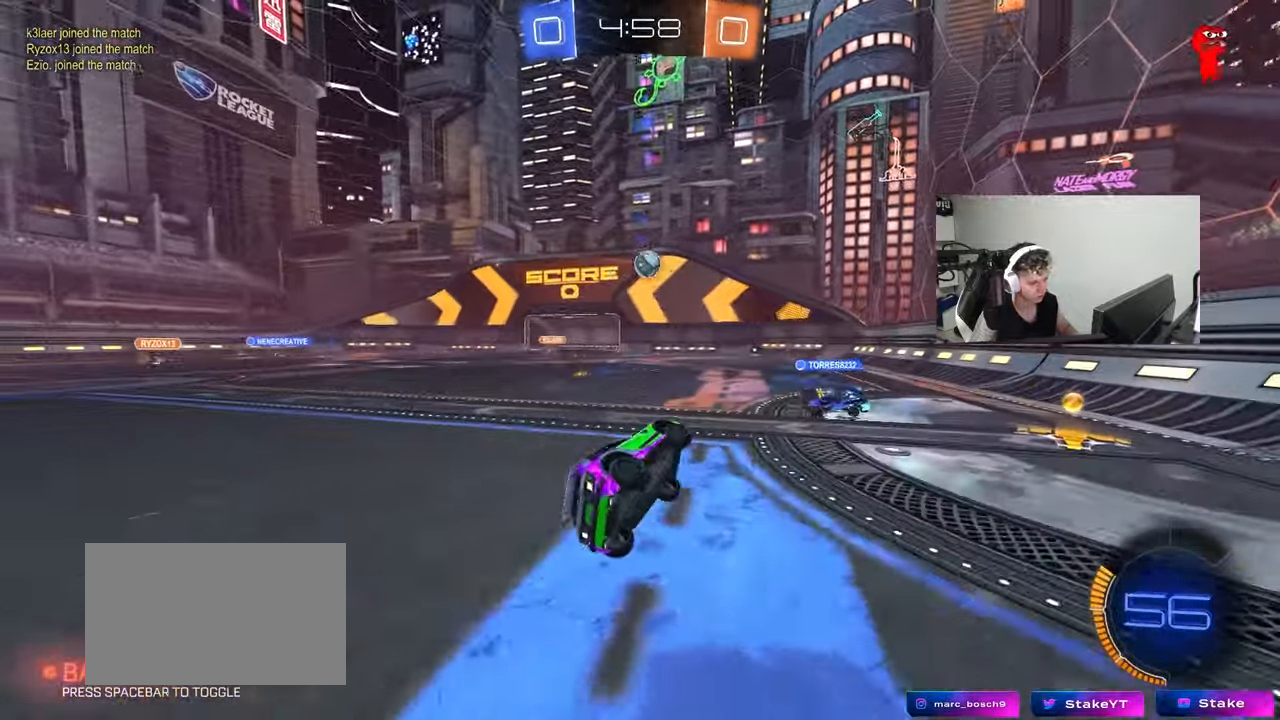
{"keys": ["w"], "mouse": [], "mouse_move": "still", "events": [[67, "d", "up"], [67, "s", "up"], [67, "shift", "up"], [200, "d", "down"], [250, "w", "down"], [400, "d", "up"]]}
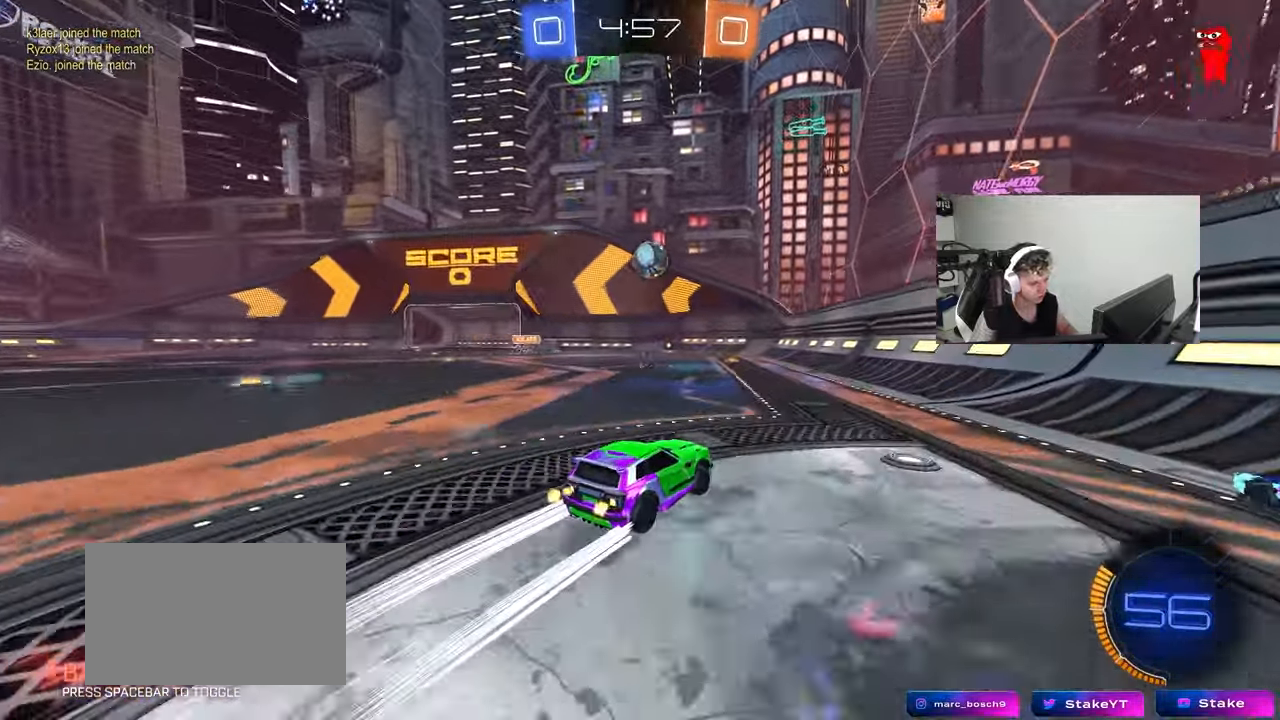
{"keys": ["a"], "mouse": [], "mouse_move": "still", "events": [[217, "a", "down"], [217, "shift", "down"], [367, "shift", "up"], [450, "w", "up"]]}
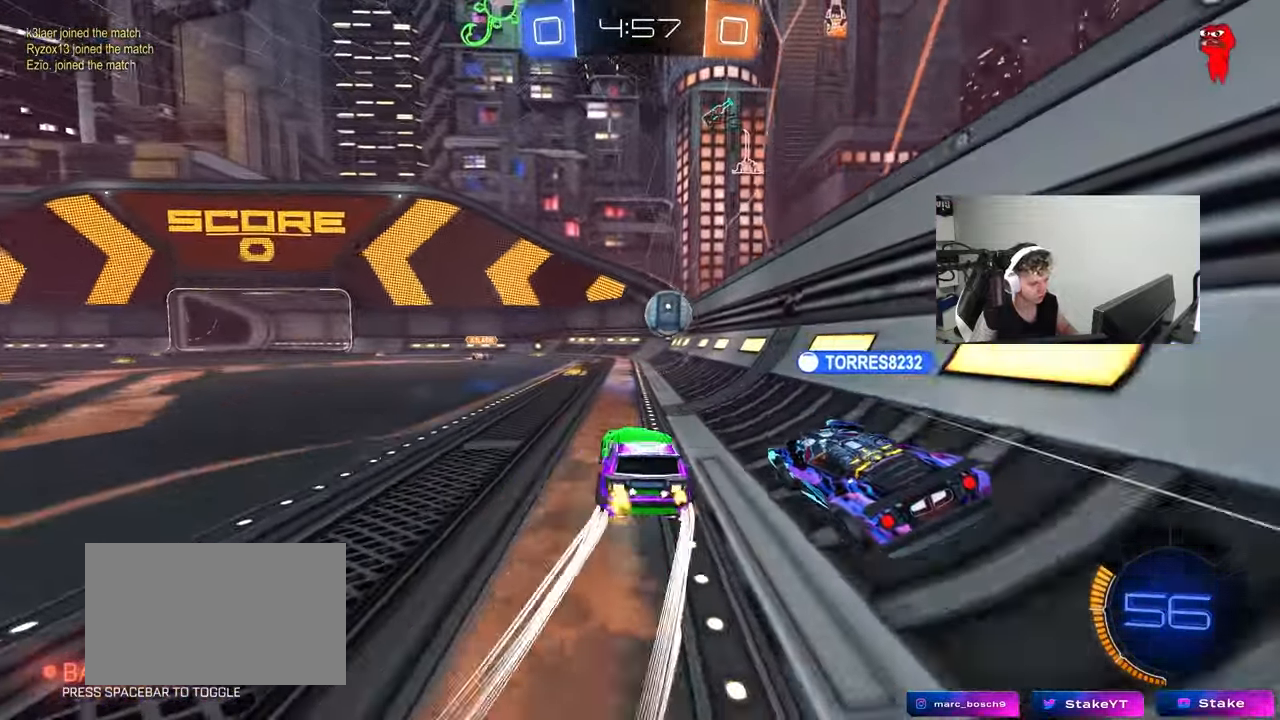
{"keys": ["a", "w"], "mouse": [], "mouse_move": "still", "events": [[50, "s", "down"], [183, "a", "up"], [183, "s", "up"], [283, "a", "down"], [467, "w", "down"]]}
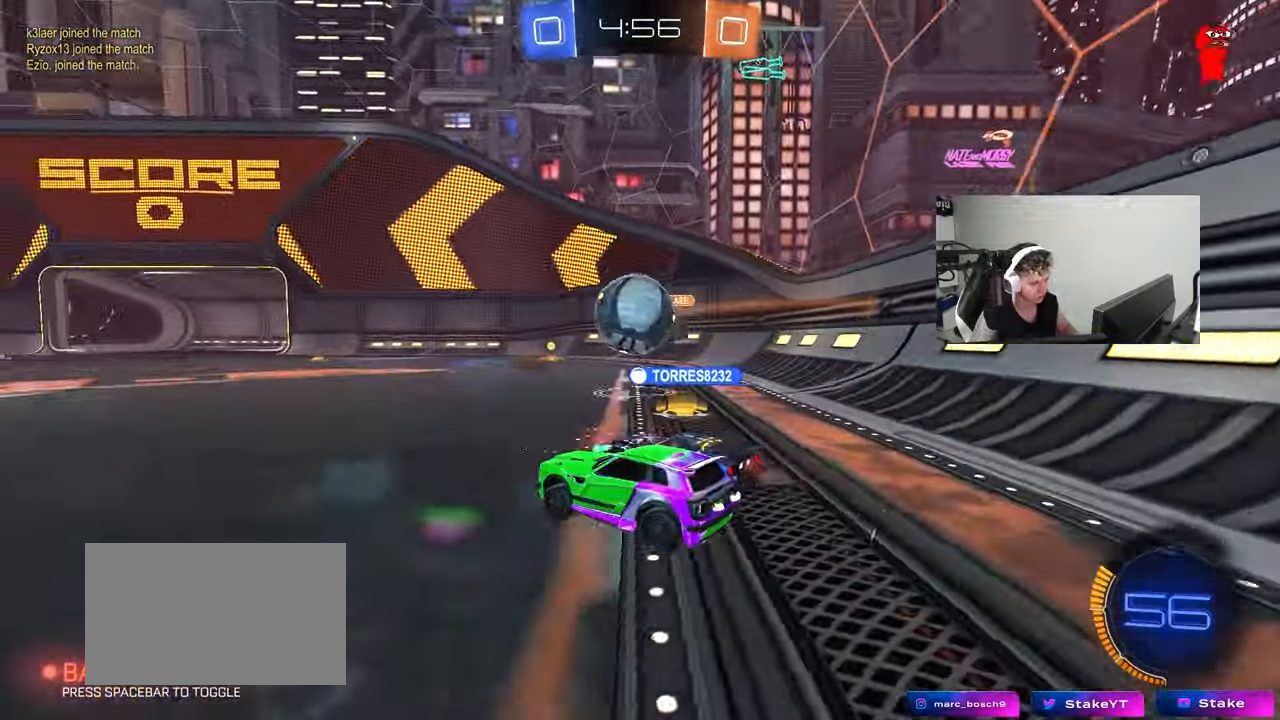
{"keys": ["a", "w"], "mouse": ["left"], "mouse_move": "still", "events": [[117, "shift", "down"], [200, "shift", "up"], [250, "mouse_left", "down"]]}
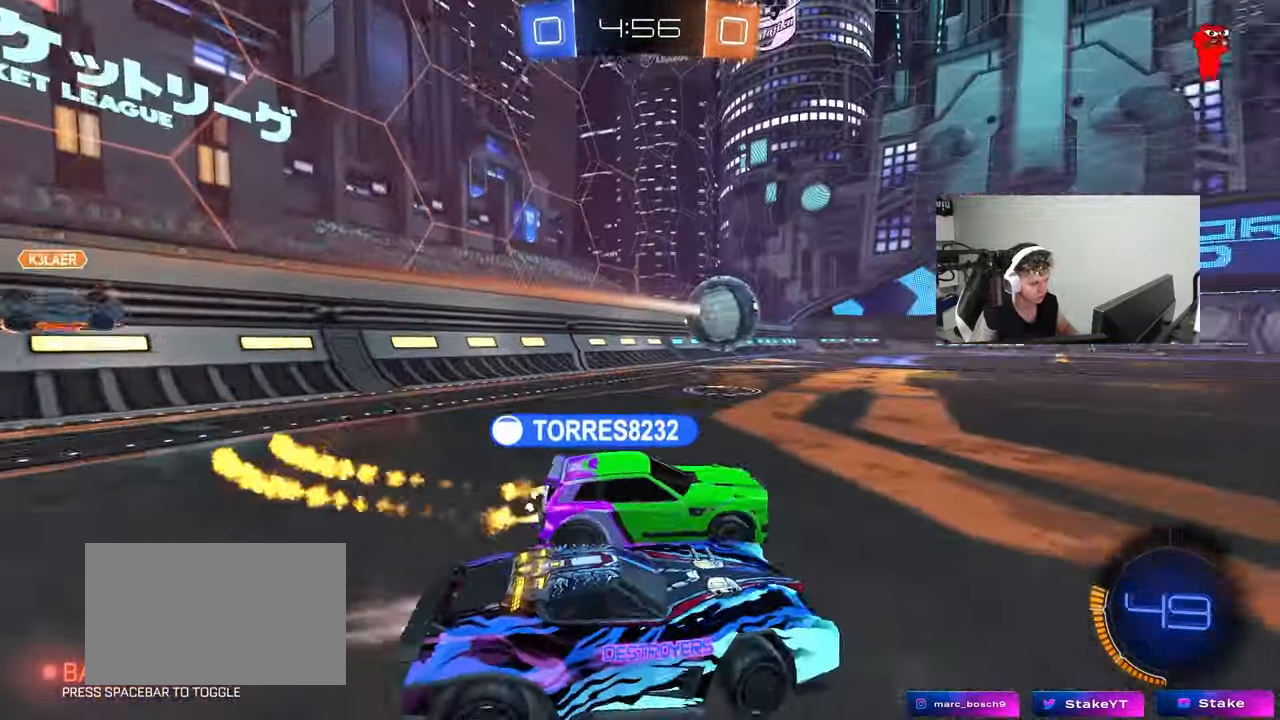
{"keys": ["a", "s", "shift"], "mouse": ["left", "right"], "mouse_move": "down-left", "events": [[217, "a", "up"], [217, "mouse_right", "down"], [267, "a", "down"], [267, "shift", "down"], [367, "w", "up"], [417, "s", "down"]]}
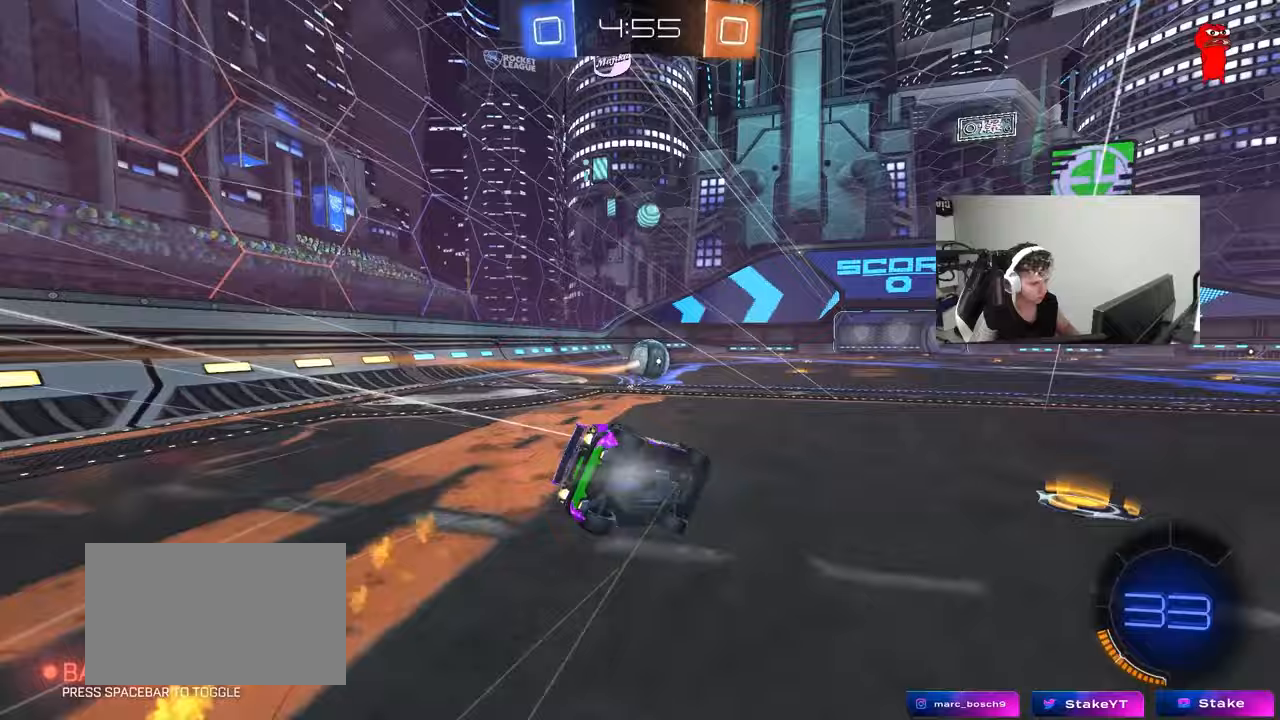
{"keys": ["a", "s", "shift"], "mouse": [], "mouse_move": "still", "events": [[50, "mouse_right", "up"], [100, "mouse_left", "up"], [233, "s", "up"], [333, "s", "down"]]}
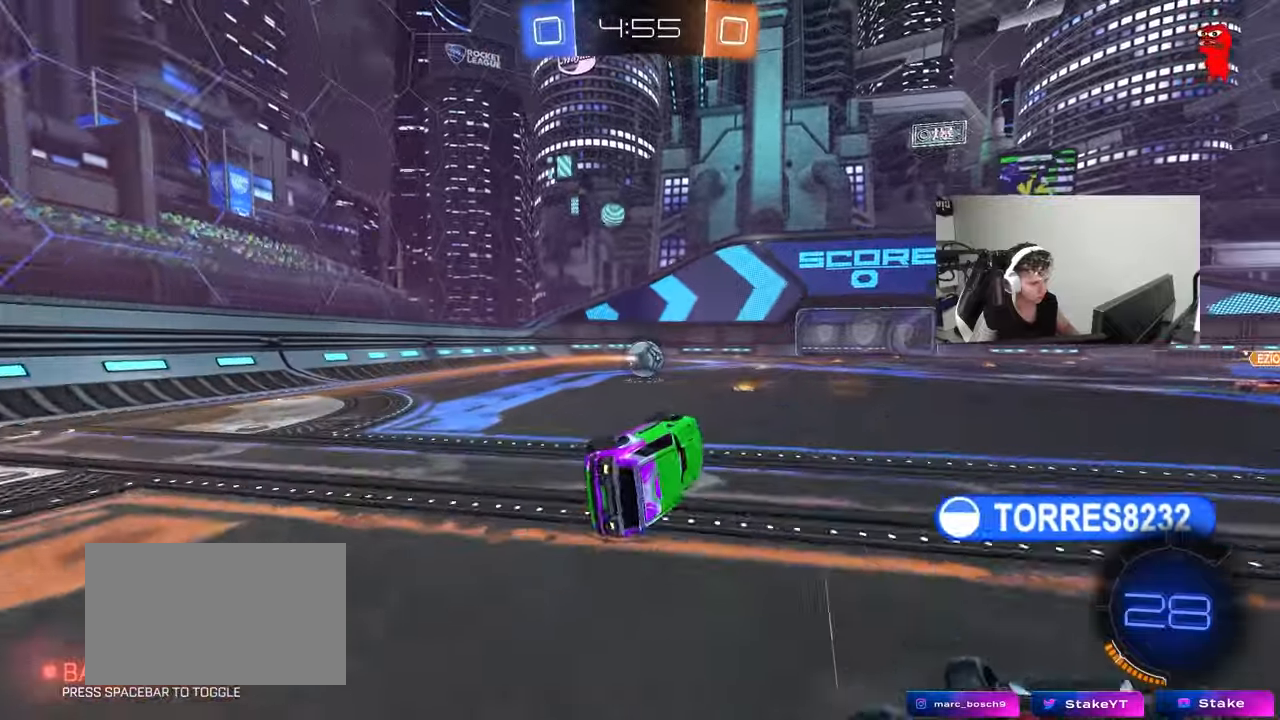
{"keys": ["w"], "mouse": [], "mouse_move": "still", "events": [[67, "mouse_left", "down"], [67, "s", "up"], [117, "shift", "up"], [167, "a", "up"], [167, "mouse_left", "up"], [350, "a", "down"], [350, "w", "down"], [433, "a", "up"]]}
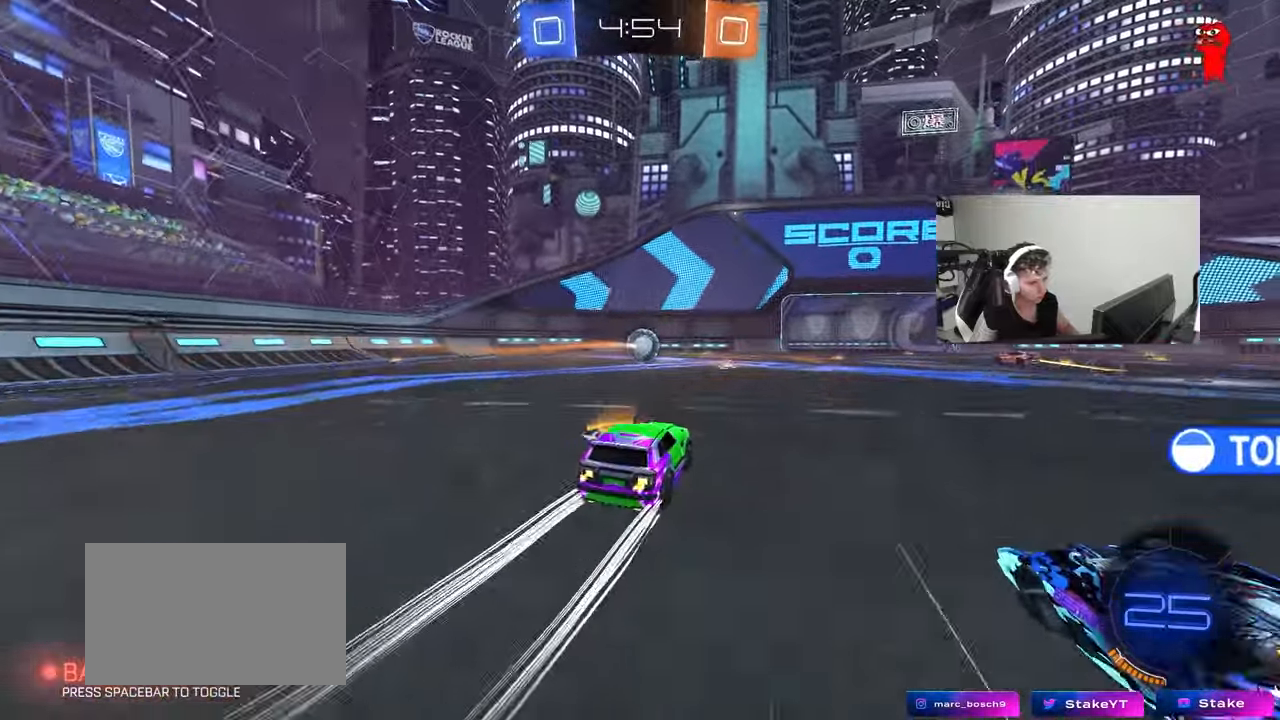
{"keys": ["w"], "mouse": [], "mouse_move": "still", "events": []}
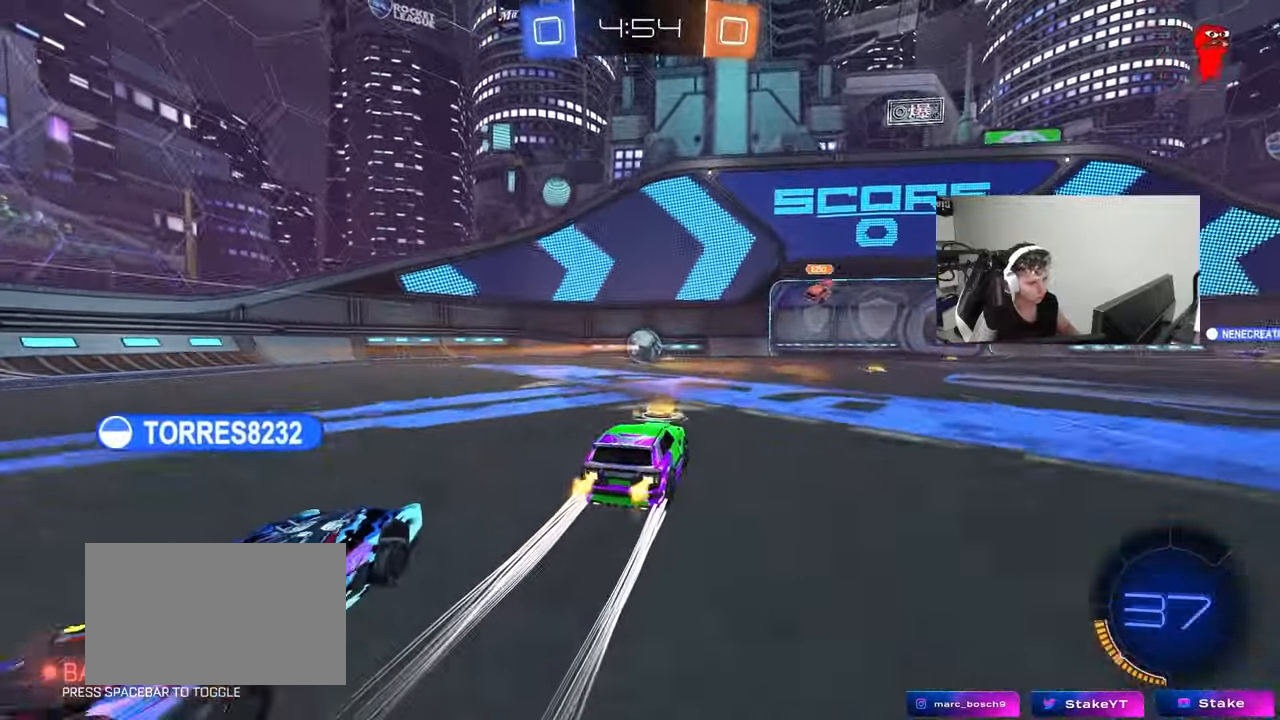
{"keys": ["w"], "mouse": [], "mouse_move": "still", "events": [[50, "d", "down"], [150, "d", "up"], [183, "a", "down"], [283, "a", "up"]]}
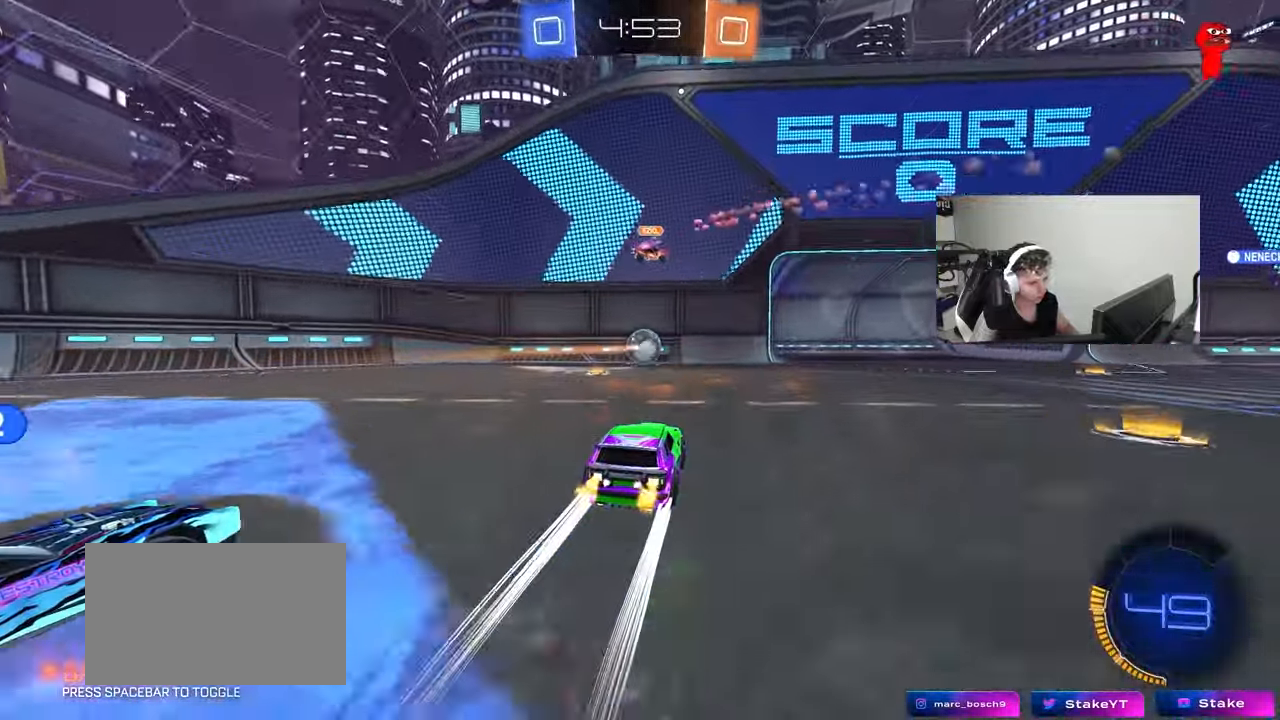
{"keys": ["d", "s"], "mouse": [], "mouse_move": "still", "events": [[67, "d", "down"], [67, "w", "up"], [167, "s", "down"], [300, "a", "down"], [300, "d", "up"], [433, "a", "up"], [433, "d", "down"]]}
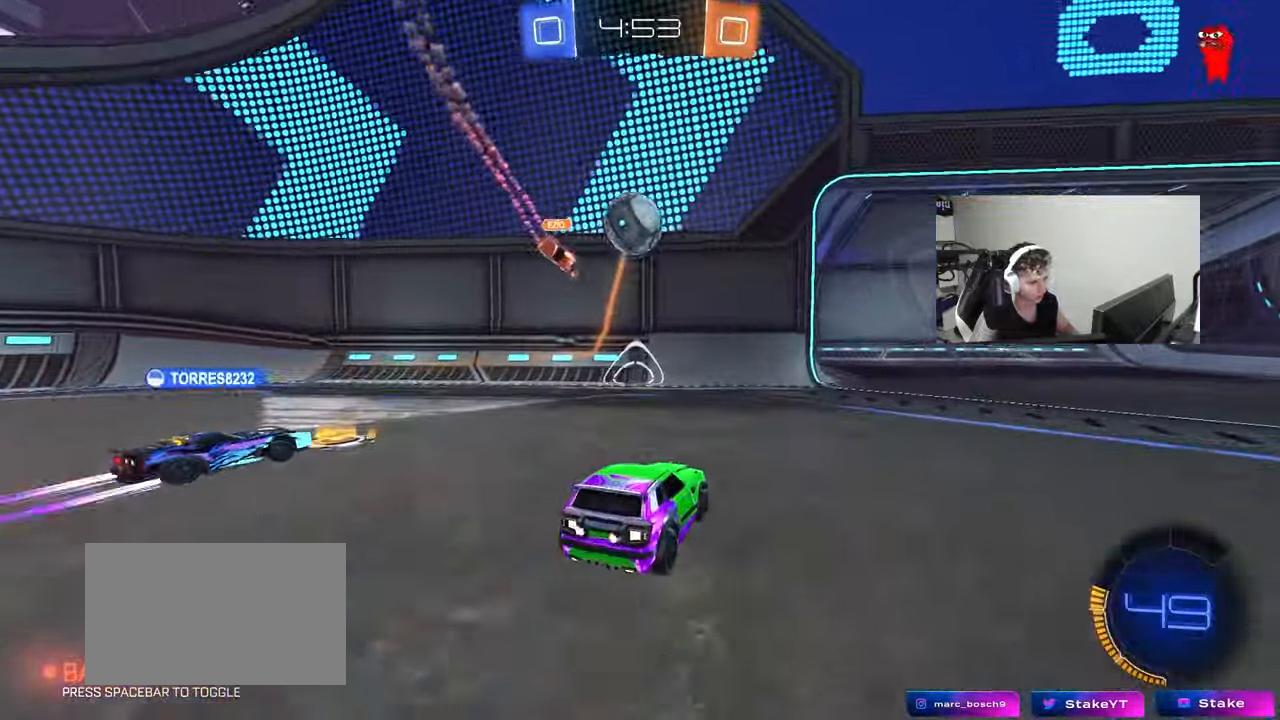
{"keys": ["d", "s", "shift"], "mouse": ["left", "right"], "mouse_move": "still", "events": [[33, "s", "up"], [83, "d", "up"], [133, "a", "down"], [133, "mouse_right", "down"], [133, "s", "down"], [317, "a", "up"], [317, "s", "up"], [417, "s", "down"], [450, "d", "down"], [450, "mouse_left", "down"], [500, "shift", "down"]]}
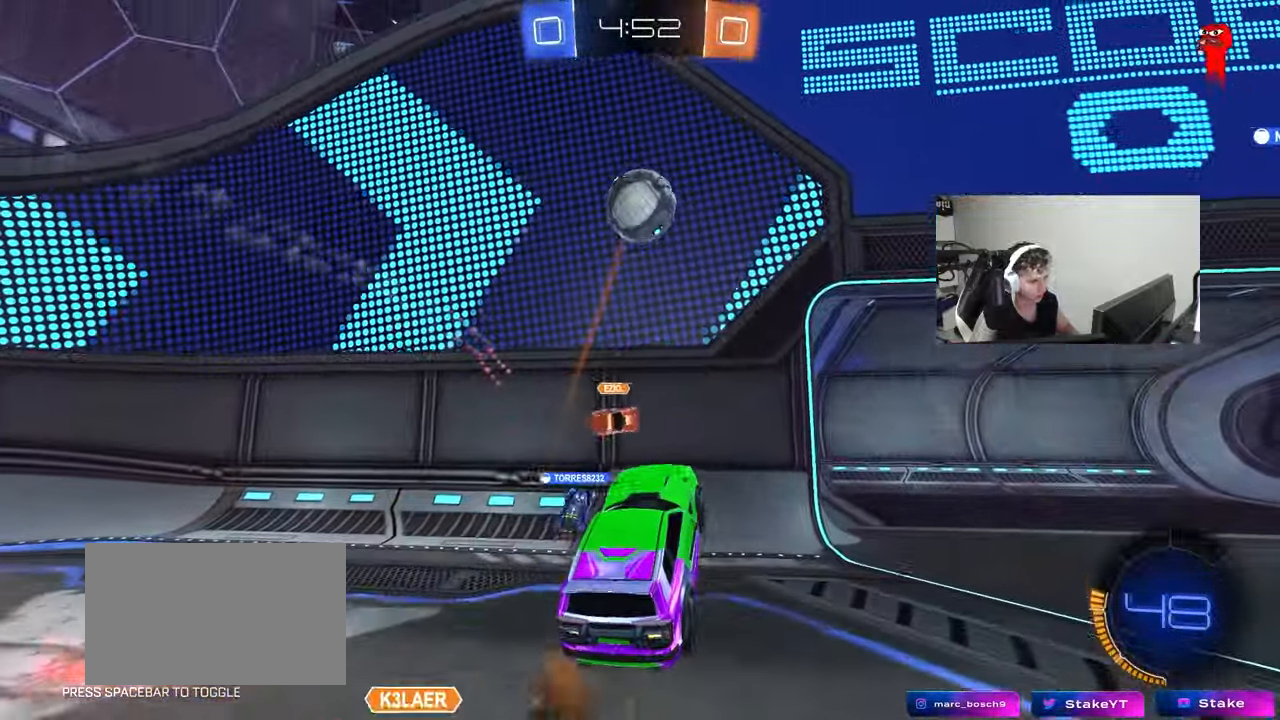
{"keys": ["w"], "mouse": ["left"], "mouse_move": "still", "events": [[50, "s", "up"], [100, "mouse_right", "up"], [100, "shift", "up"], [150, "d", "up"], [233, "a", "down"], [233, "shift", "down"], [333, "a", "up"], [333, "shift", "up"], [383, "d", "down"], [383, "w", "down"], [417, "d", "up"]]}